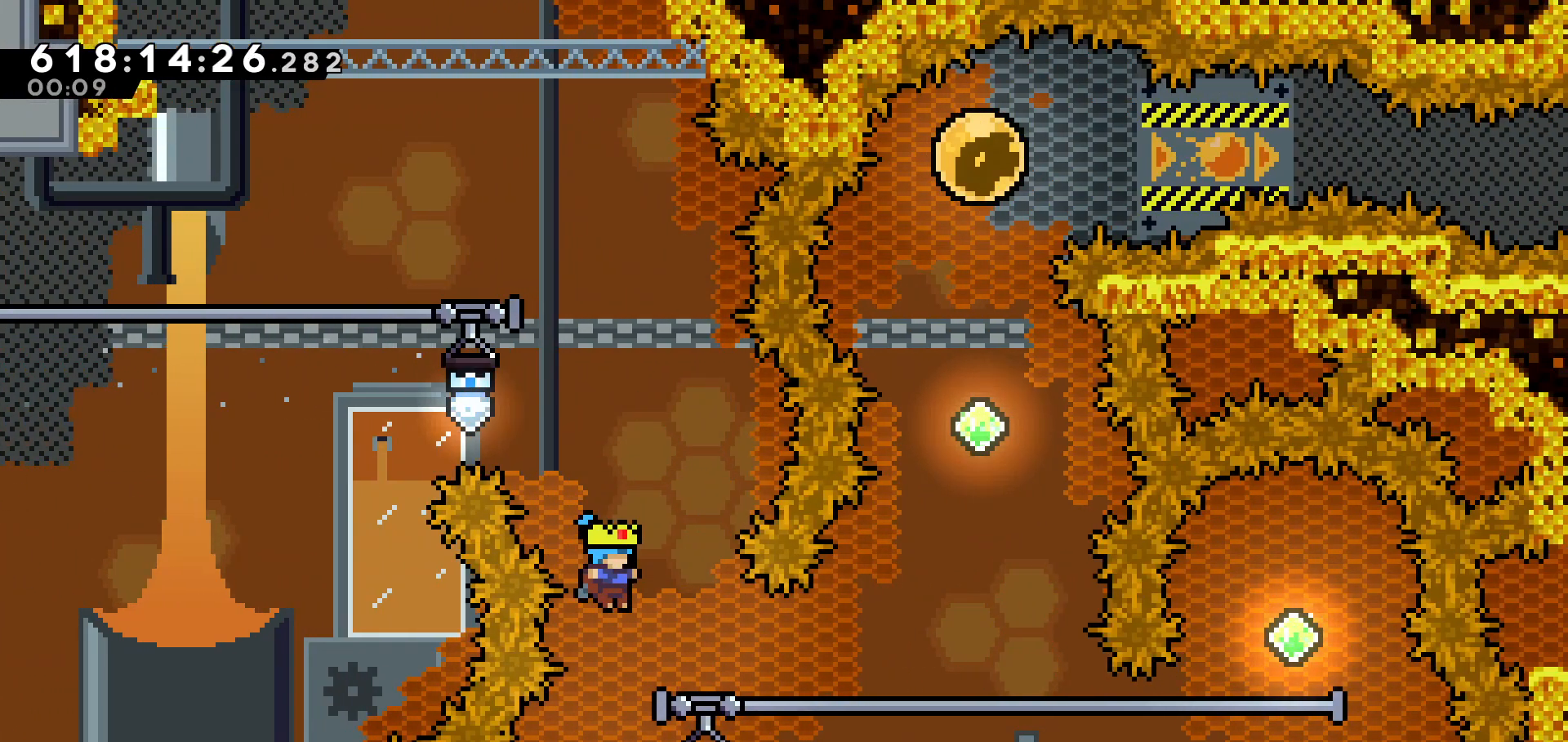
Gameplay with keyboard; each line is a JSON object with the keys held at the frame after it. "events" lists presses ("down") and releases ("up") of "dash", "demo", "down", "grab", "jump", "jump2", "left", "pause", "right" and "up" between this image and that frame as [ms after this image, input, new state], when the widget could be followed in between. No other keys are recorded. Mouse input is not recorded. Key names are as the overlay labels them; some are game actions (e.g. jump) rather than physical keys.
{"keys": ["grab", "right", "up"], "events": [[100, "grab", "down"]]}
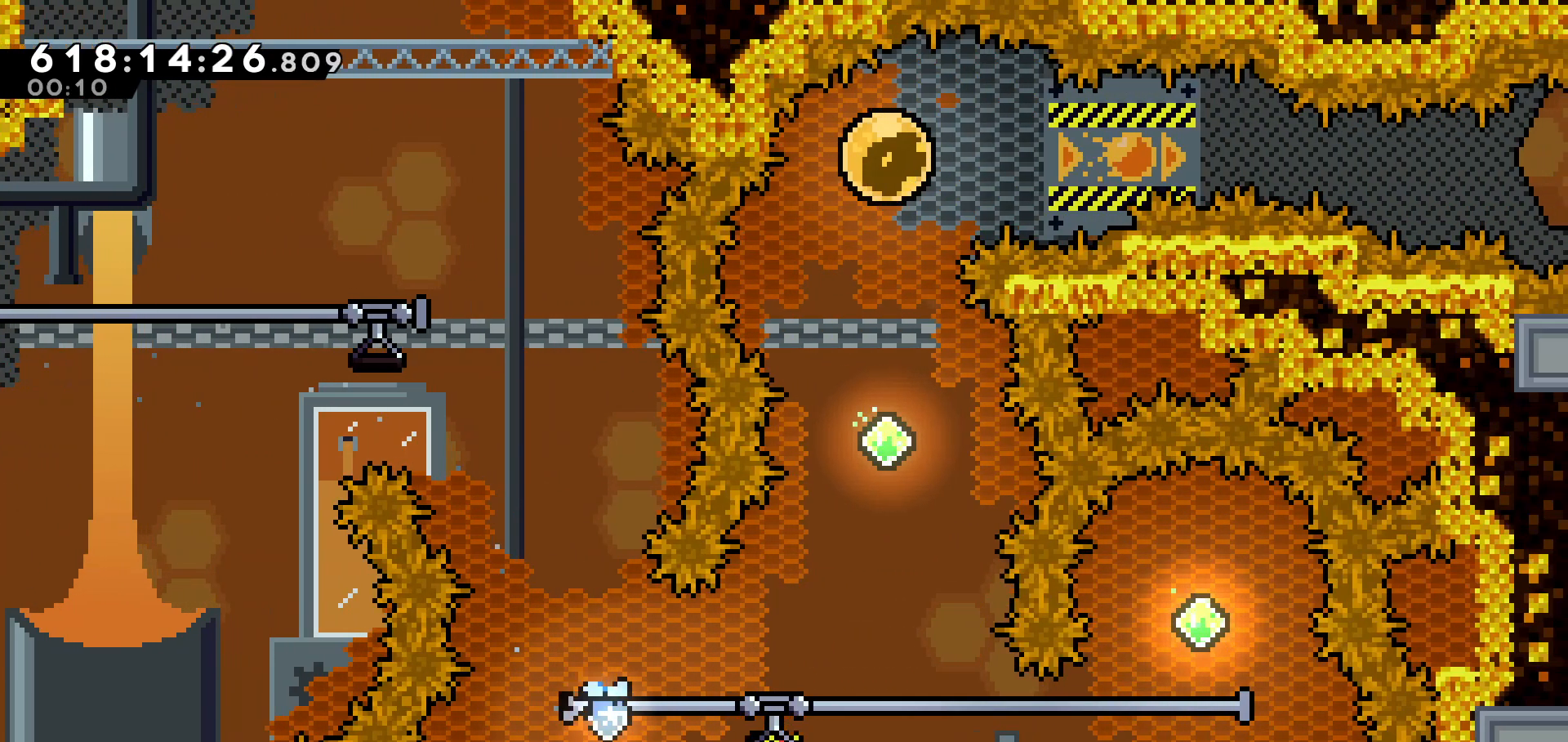
{"keys": ["grab", "up"], "events": [[400, "right", "up"]]}
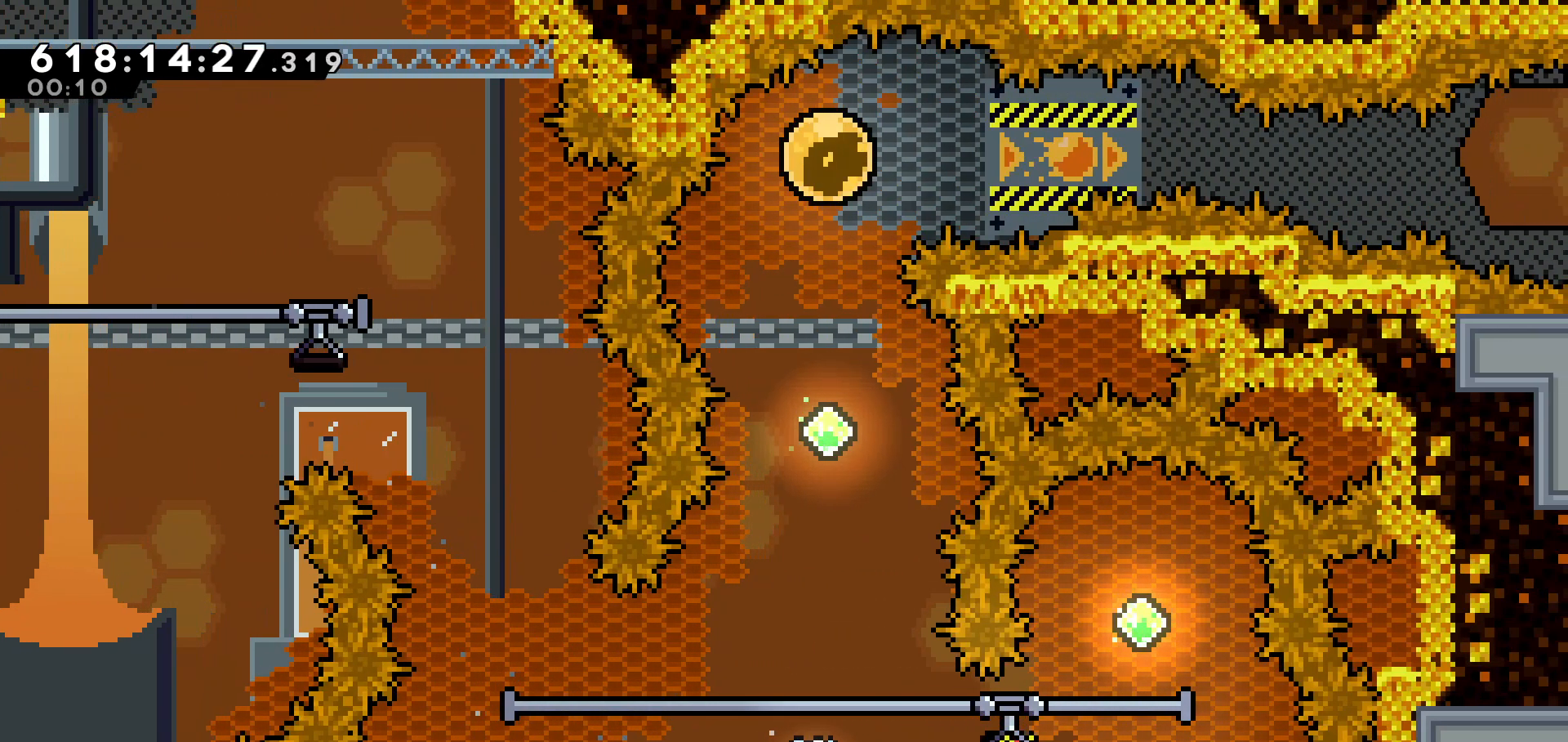
{"keys": ["grab", "jump", "up"], "events": [[483, "jump", "down"]]}
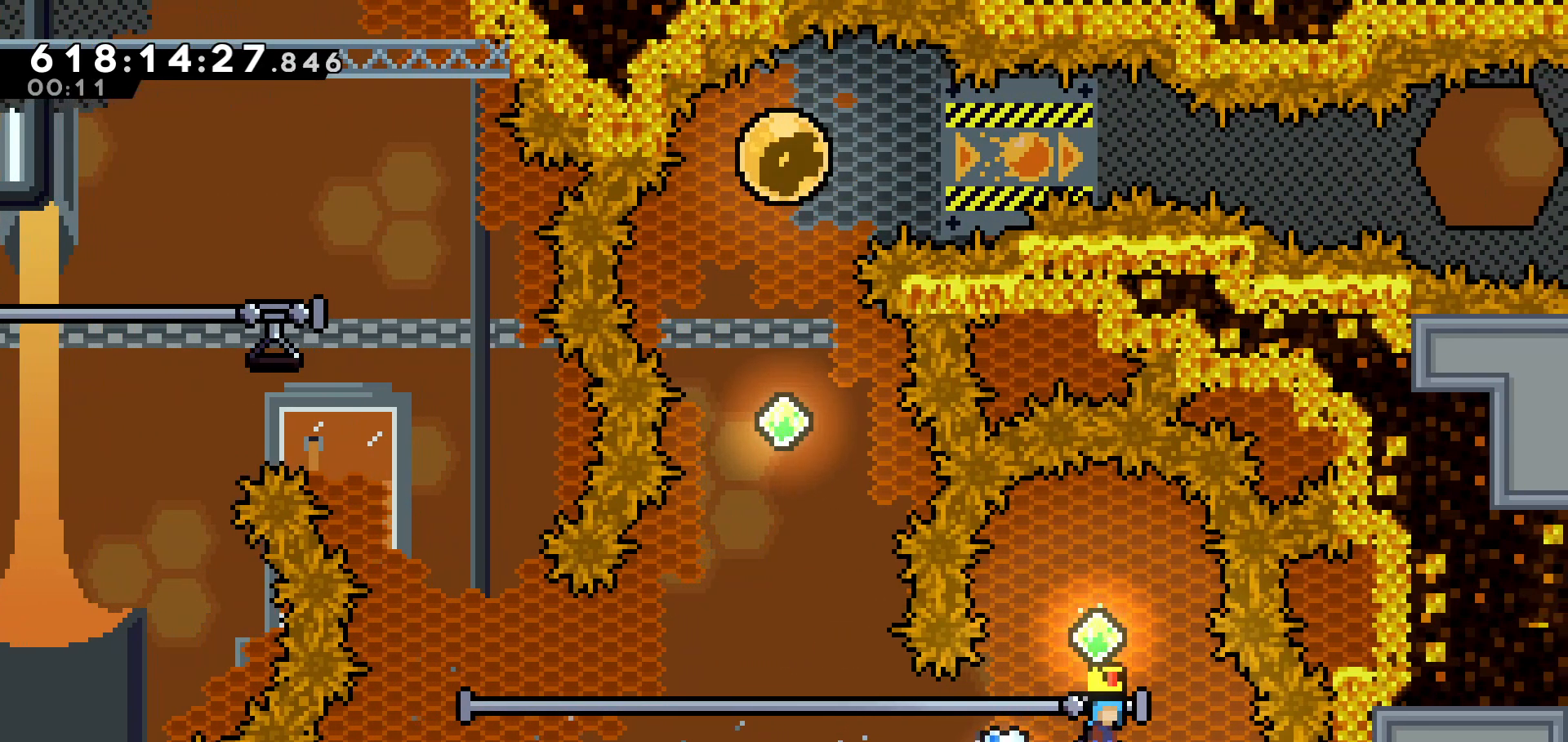
{"keys": ["grab", "up"], "events": [[250, "grab", "up"], [300, "jump", "up"], [433, "grab", "down"]]}
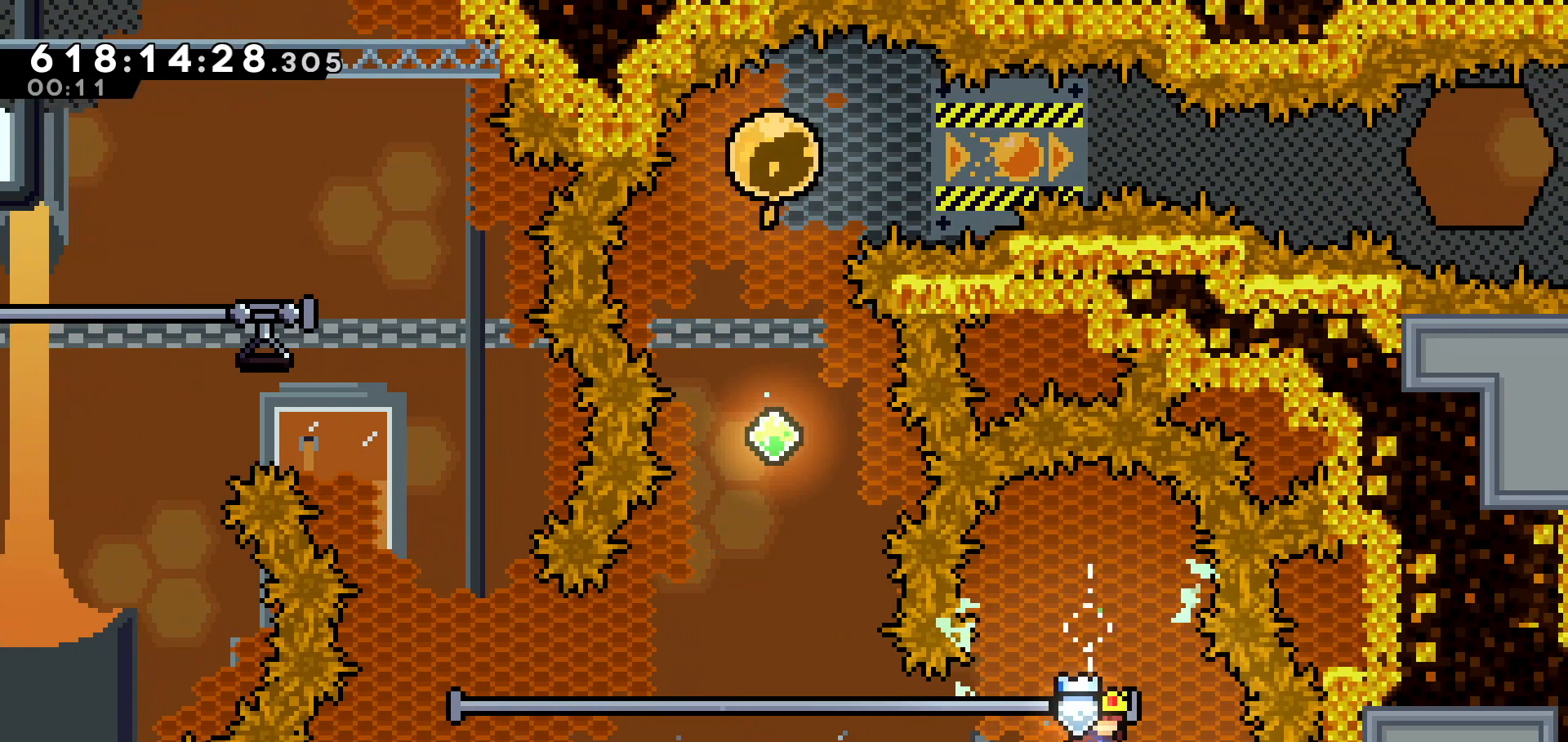
{"keys": ["grab", "left", "up"], "events": [[183, "left", "down"]]}
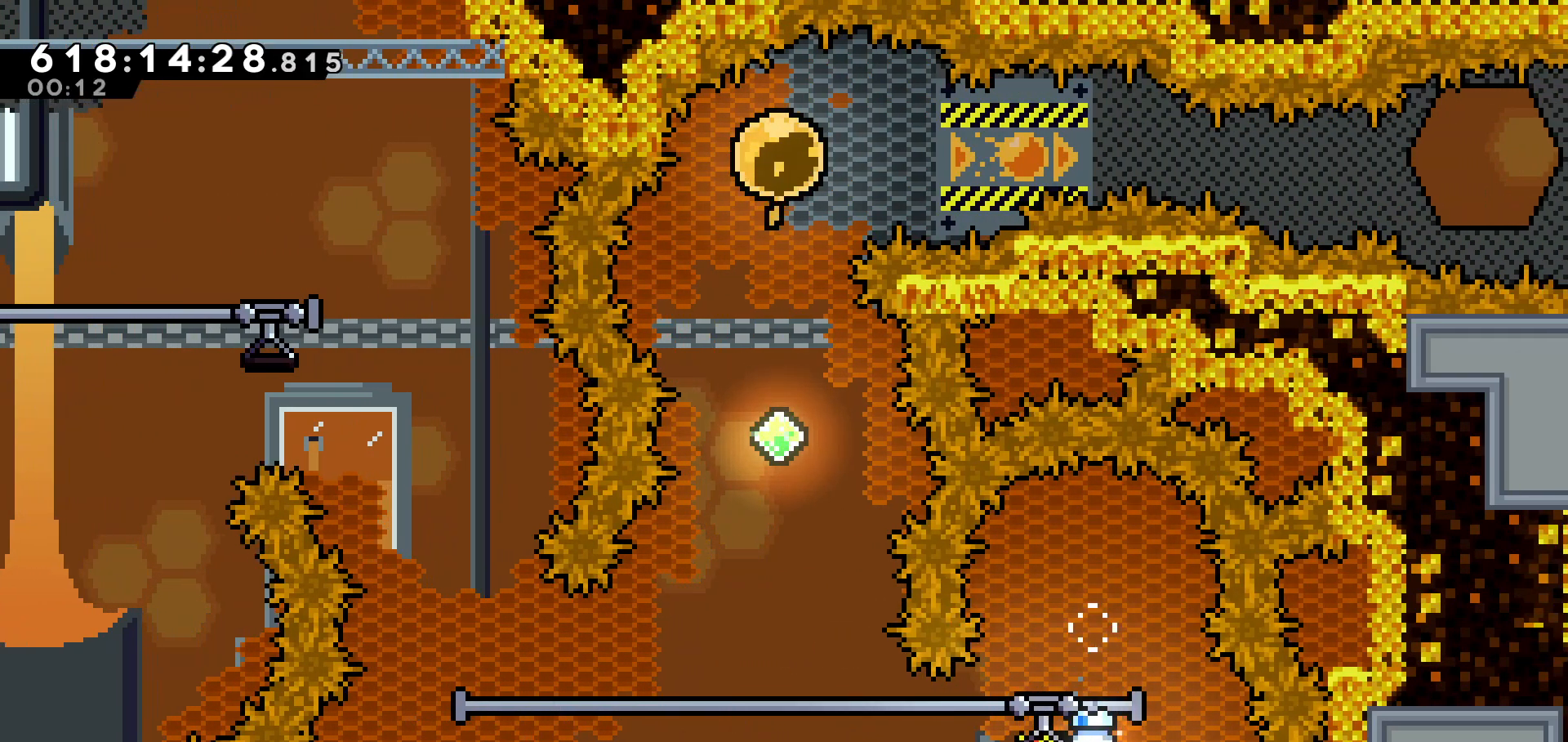
{"keys": ["grab", "up"], "events": [[283, "left", "up"]]}
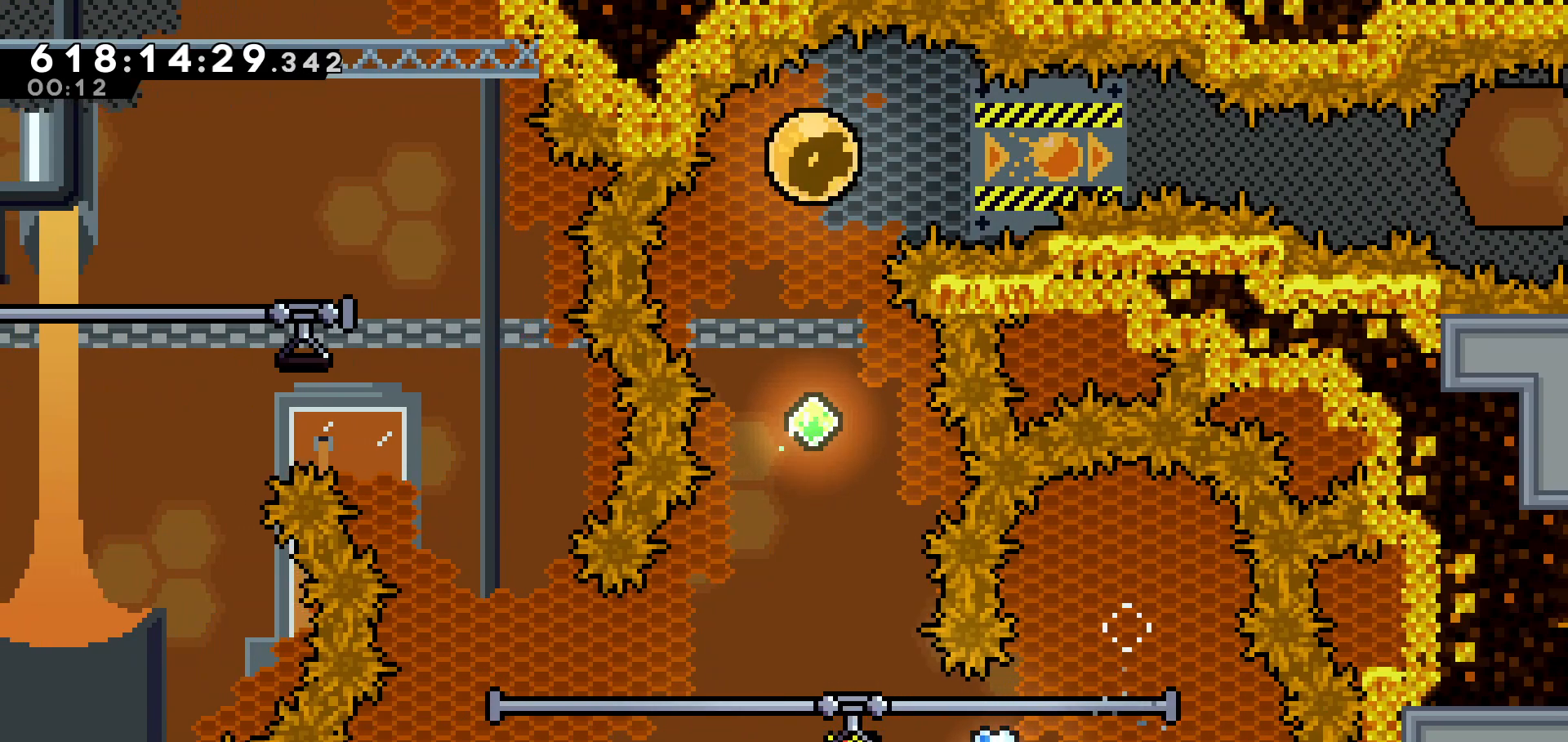
{"keys": ["dash", "up"], "events": [[133, "jump", "down"], [433, "grab", "up"], [433, "jump", "up"], [483, "dash", "down"]]}
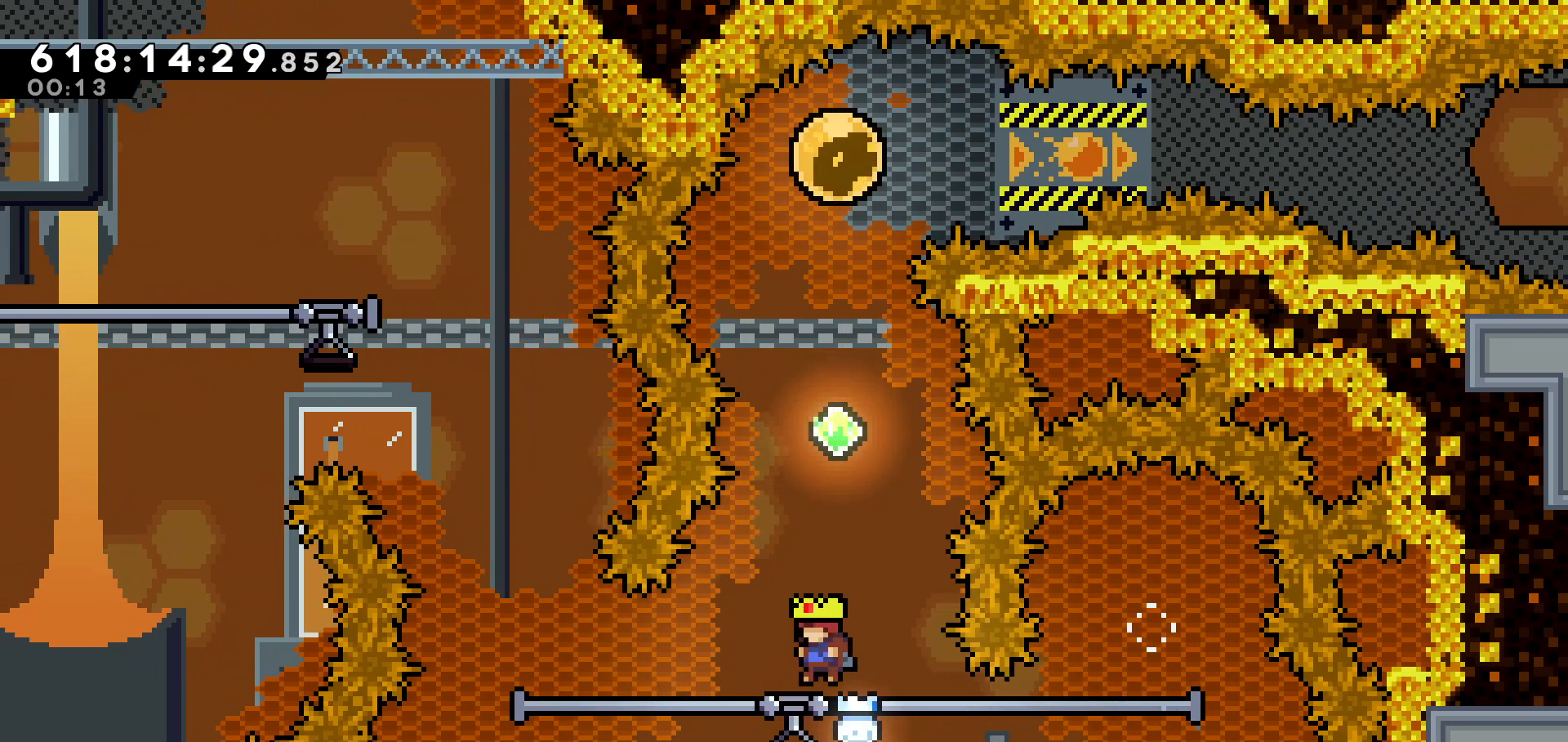
{"keys": ["up"], "events": [[233, "dash", "up"], [333, "dash", "down"], [500, "dash", "up"]]}
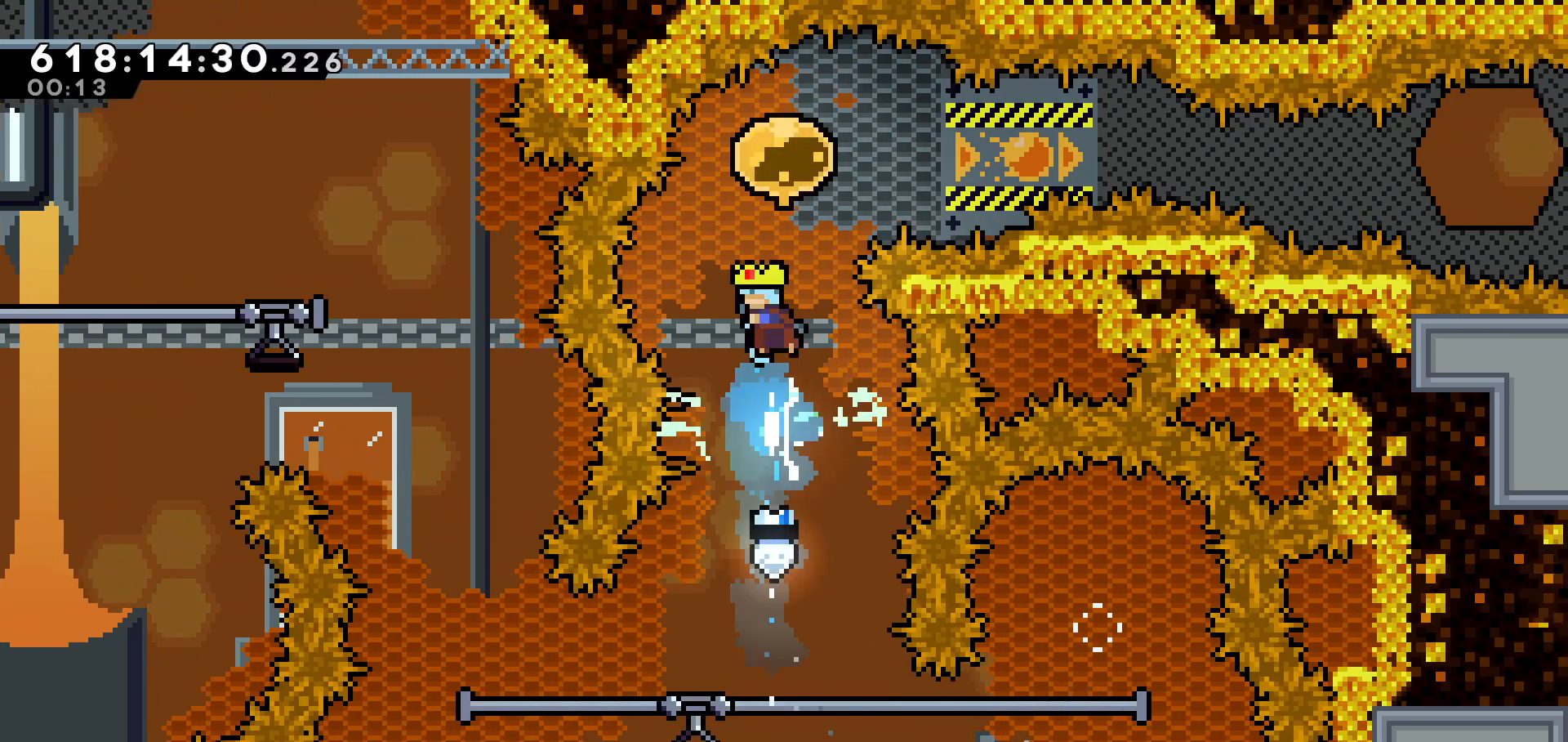
{"keys": ["right"], "events": [[33, "right", "down"], [33, "up", "up"]]}
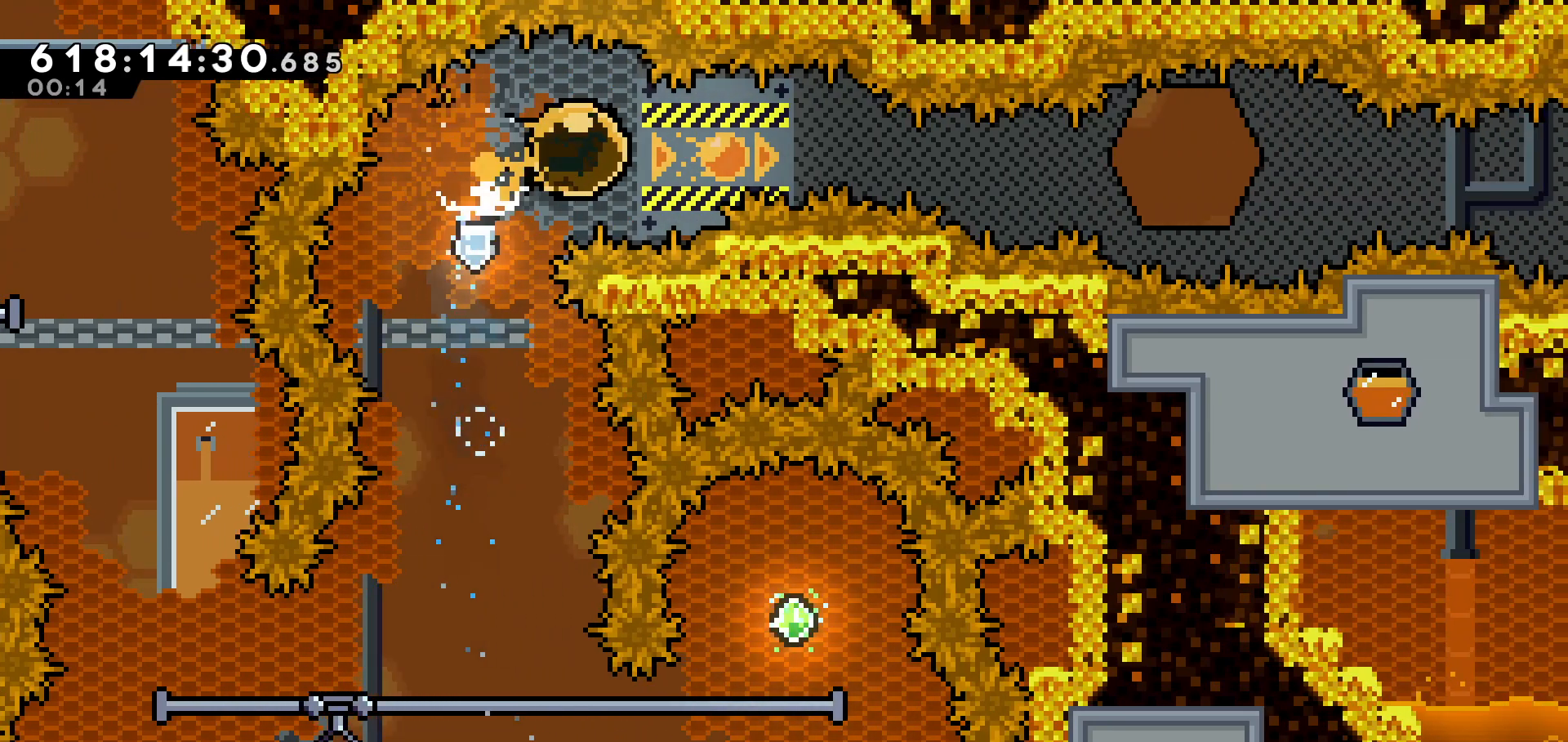
{"keys": ["right"], "events": []}
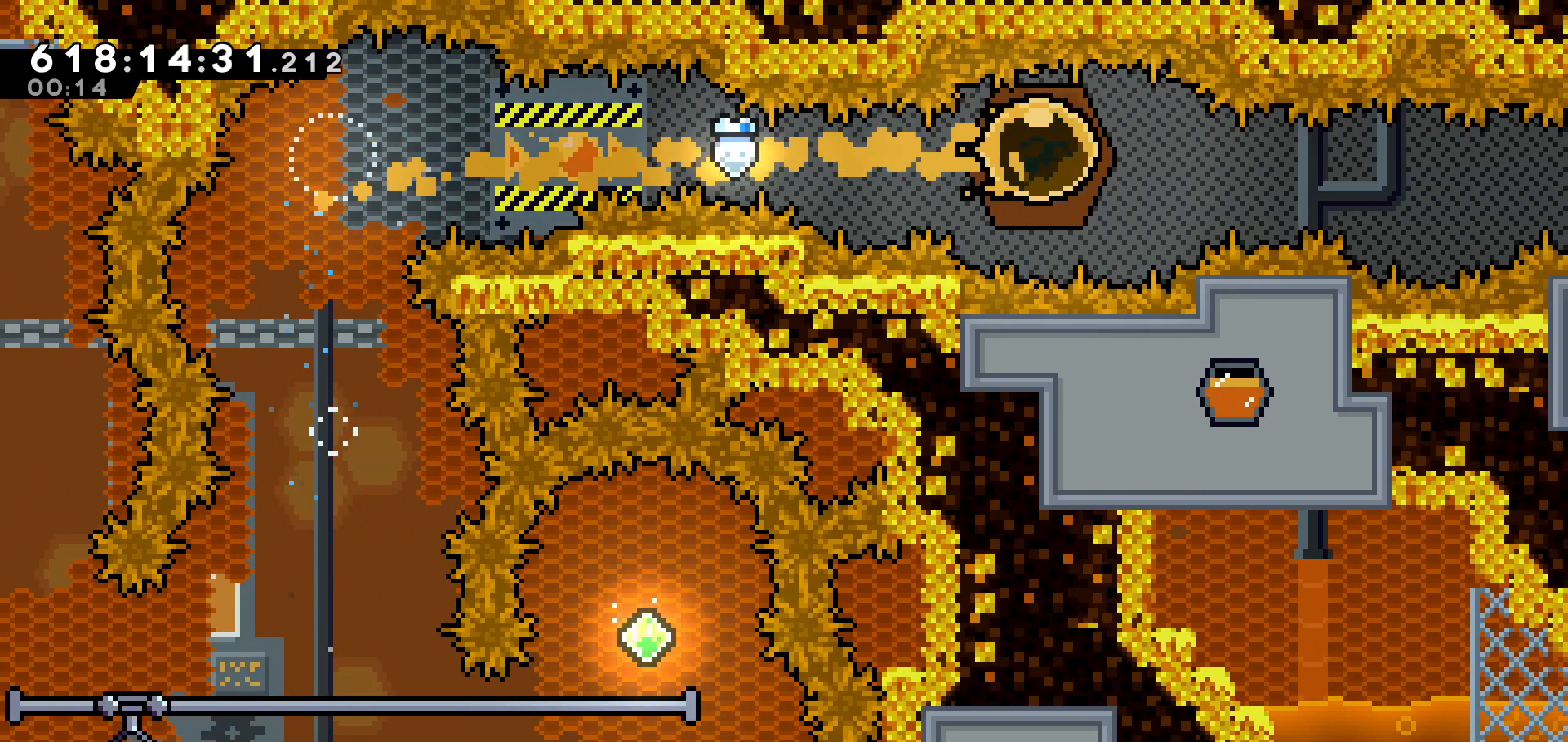
{"keys": ["right"], "events": []}
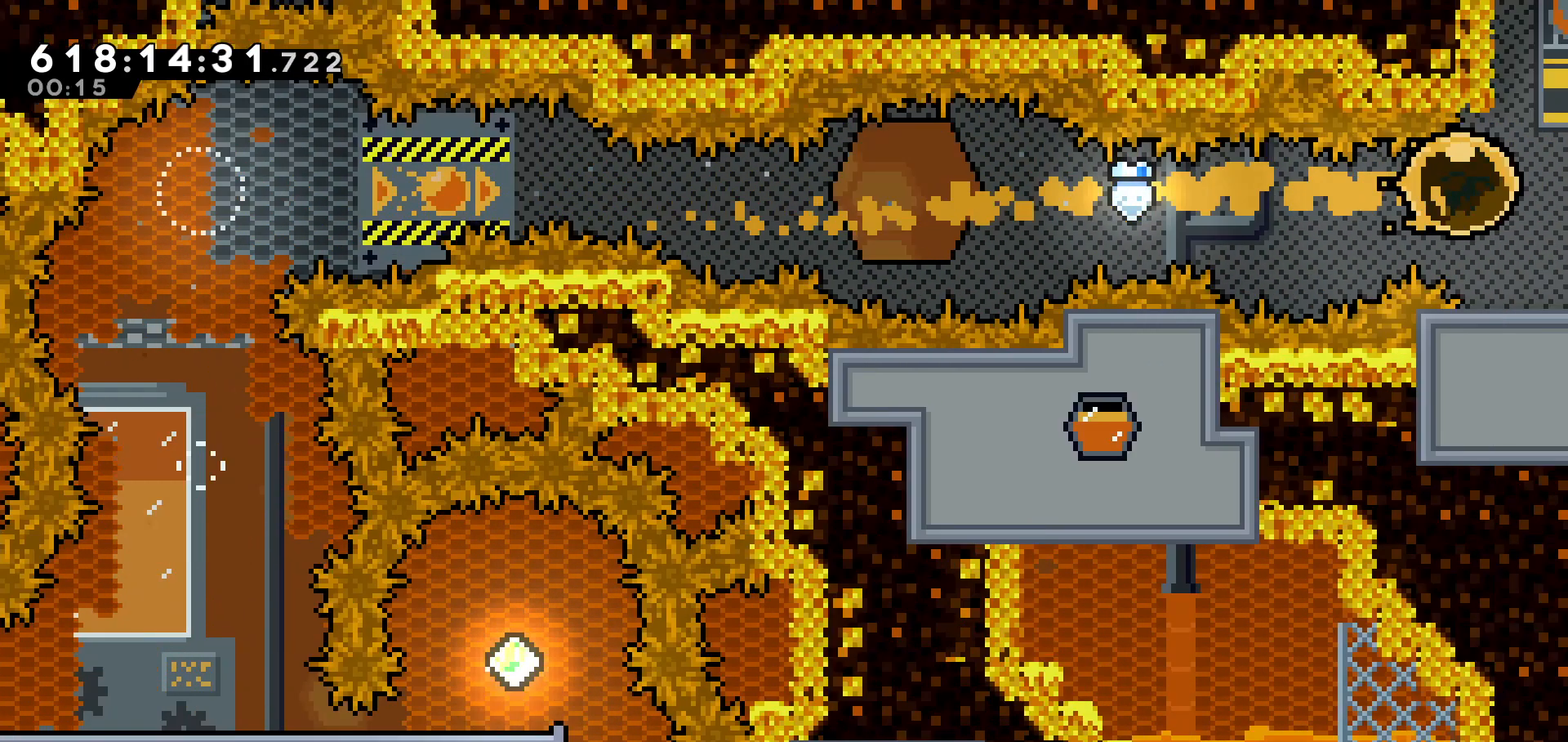
{"keys": [], "events": [[133, "right", "up"]]}
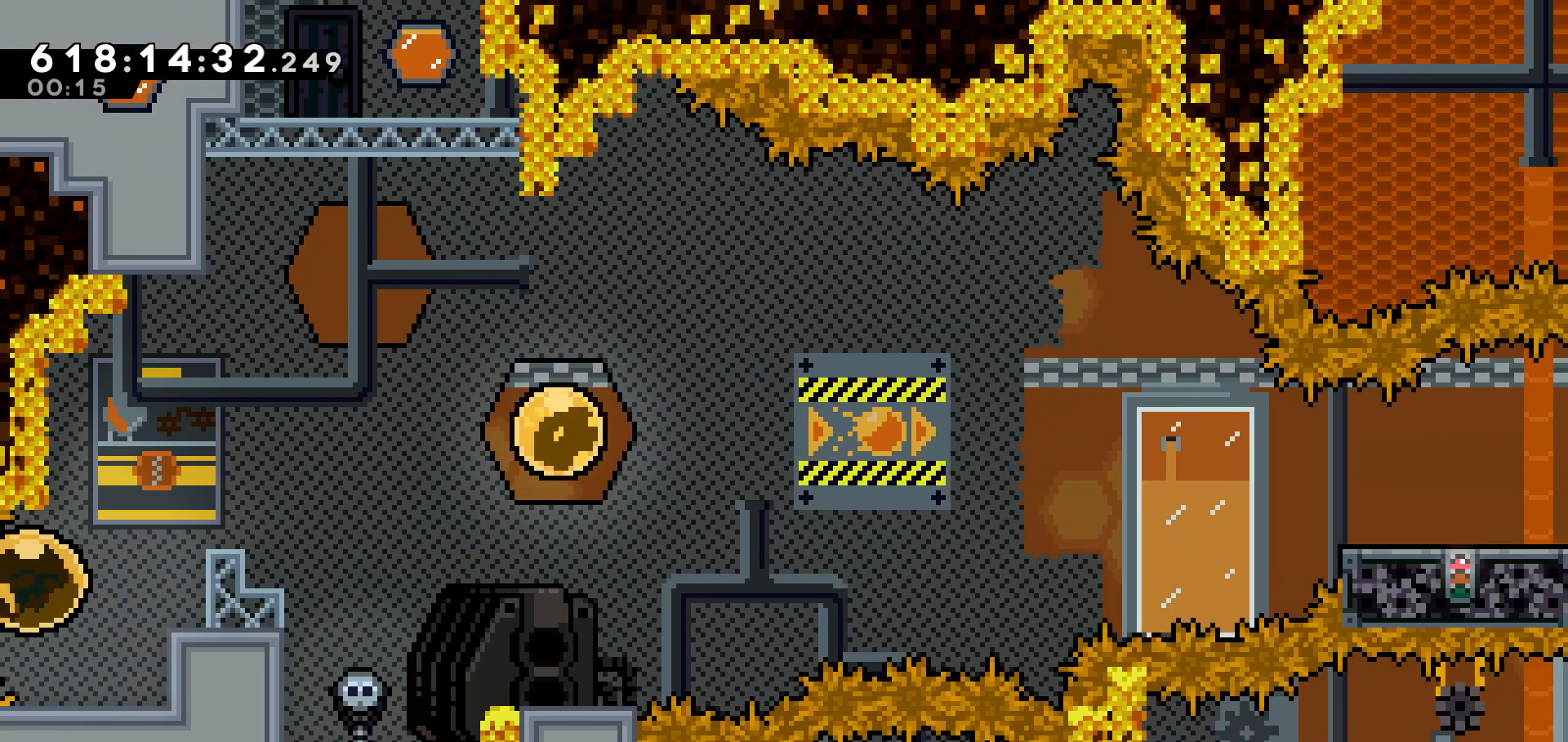
{"keys": [], "events": []}
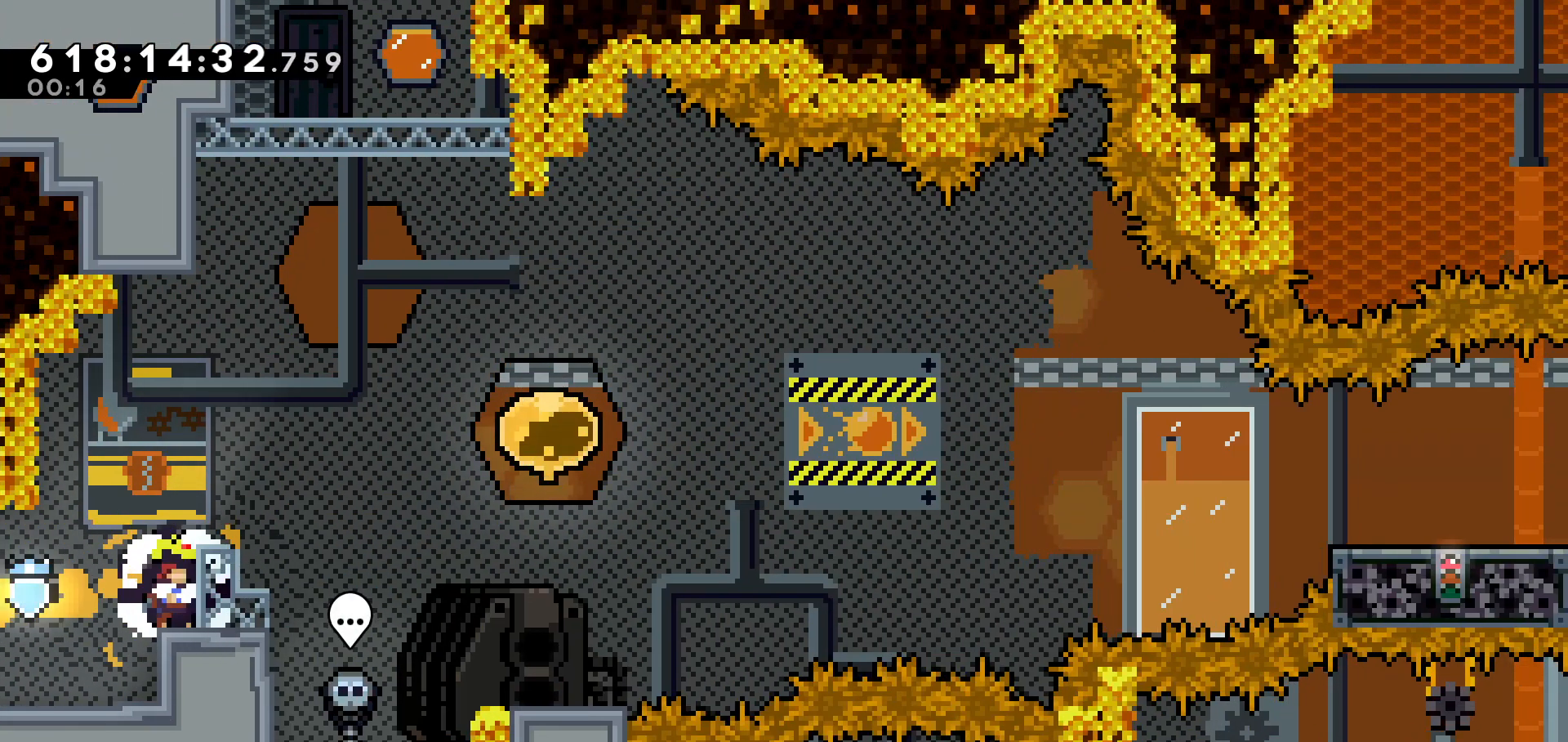
{"keys": ["grab", "up"], "events": [[33, "grab", "down"], [83, "up", "down"]]}
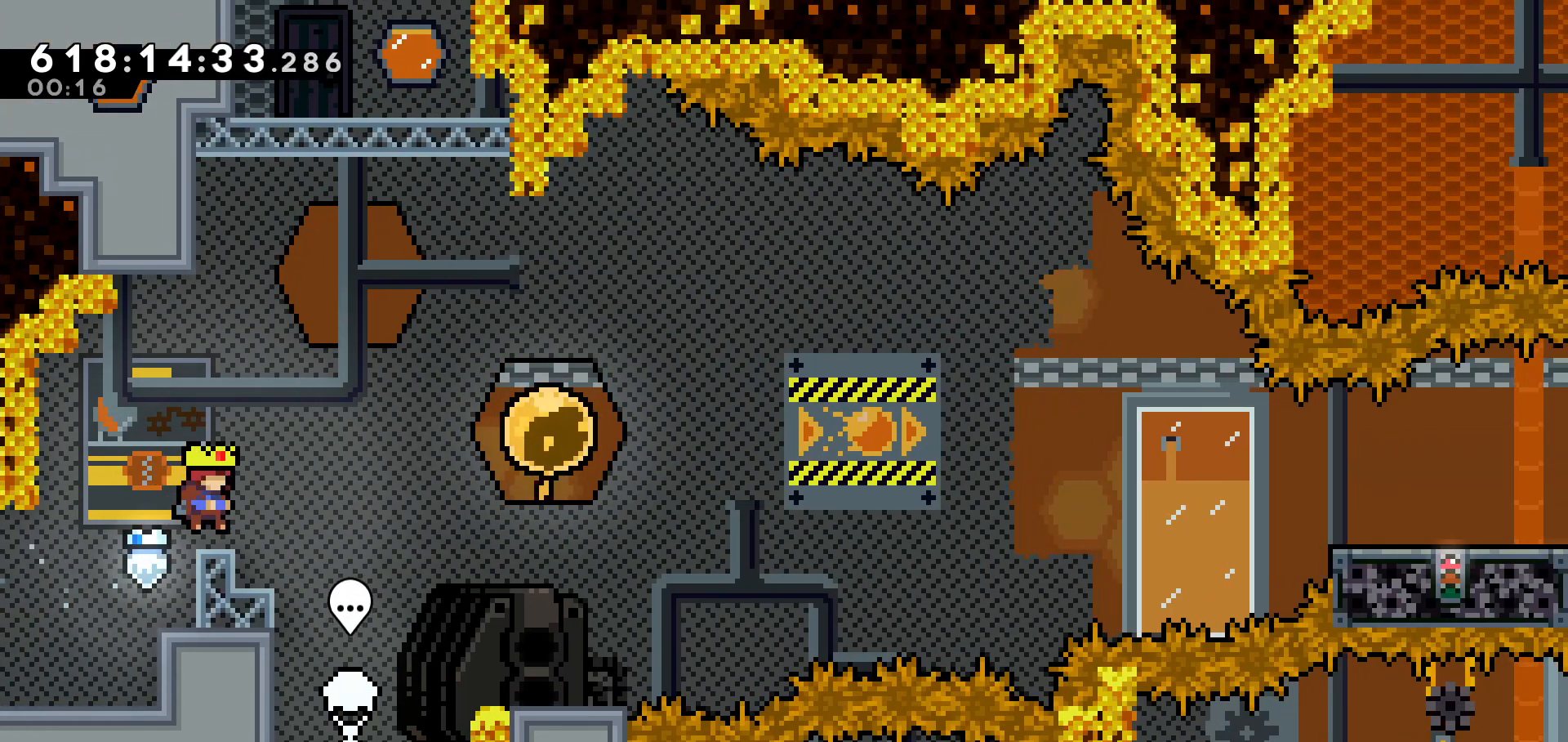
{"keys": ["right"], "events": [[50, "grab", "up"], [50, "up", "up"], [283, "jump", "down"], [283, "right", "down"], [383, "jump", "up"]]}
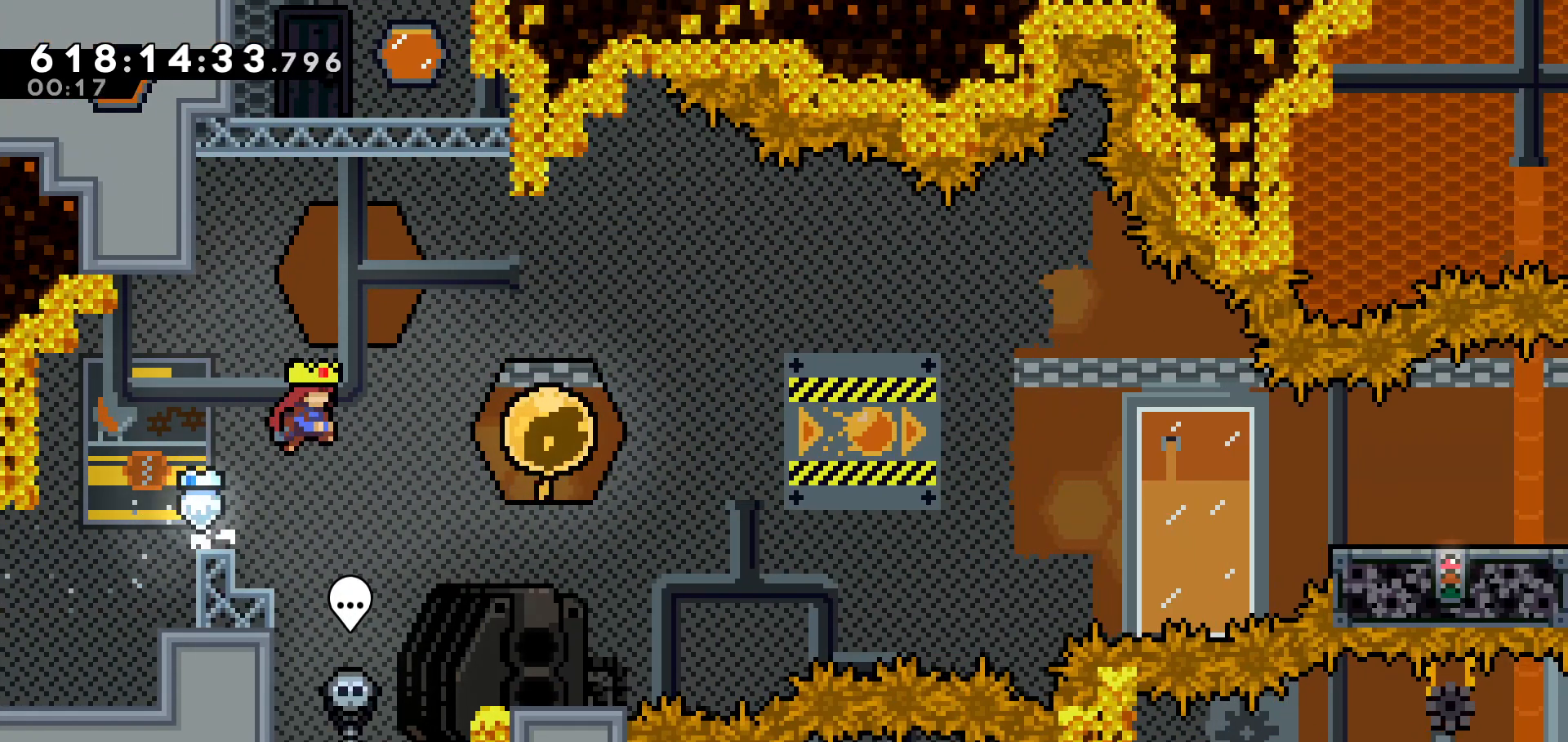
{"keys": ["right"], "events": [[33, "dash", "down"], [150, "dash", "up"]]}
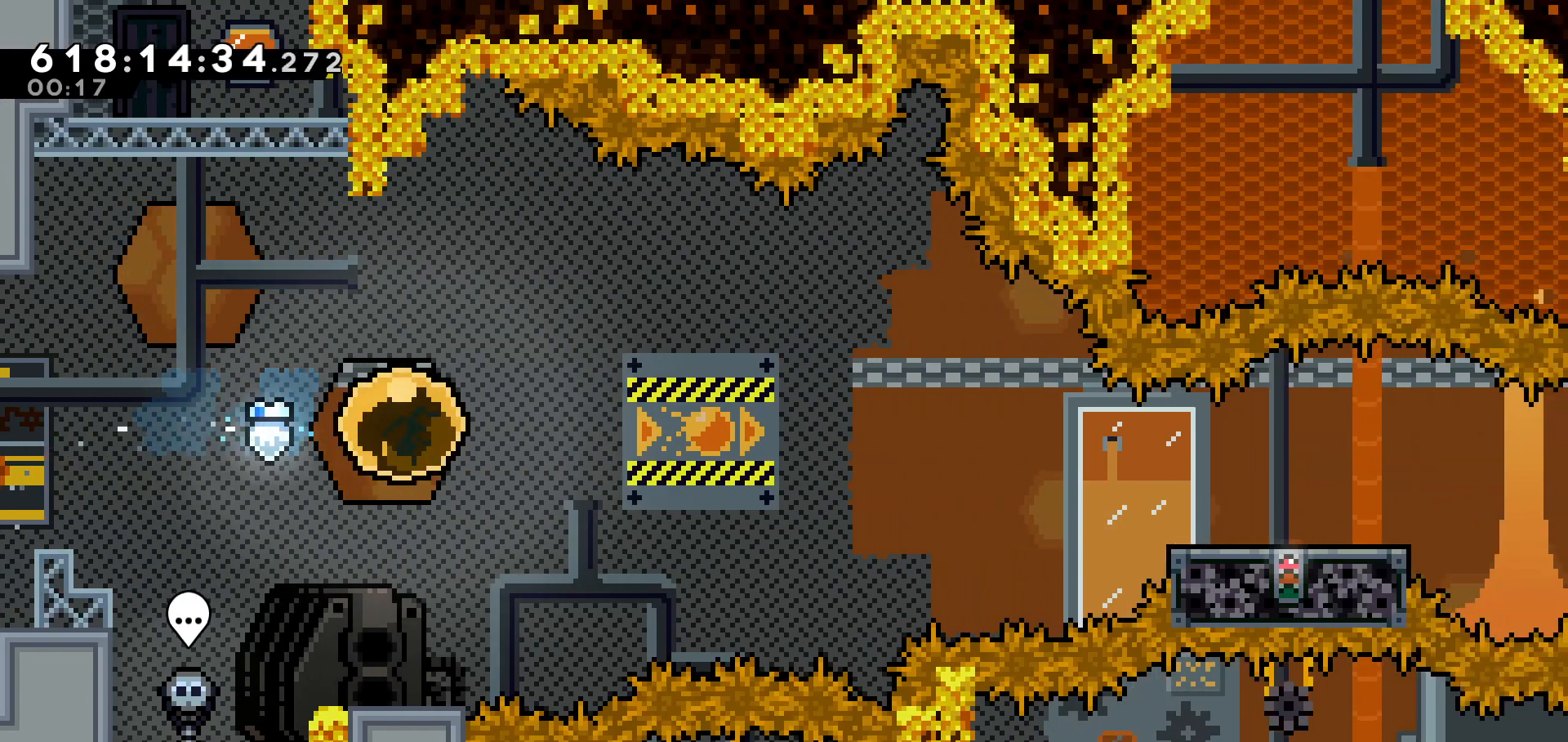
{"keys": ["right"], "events": []}
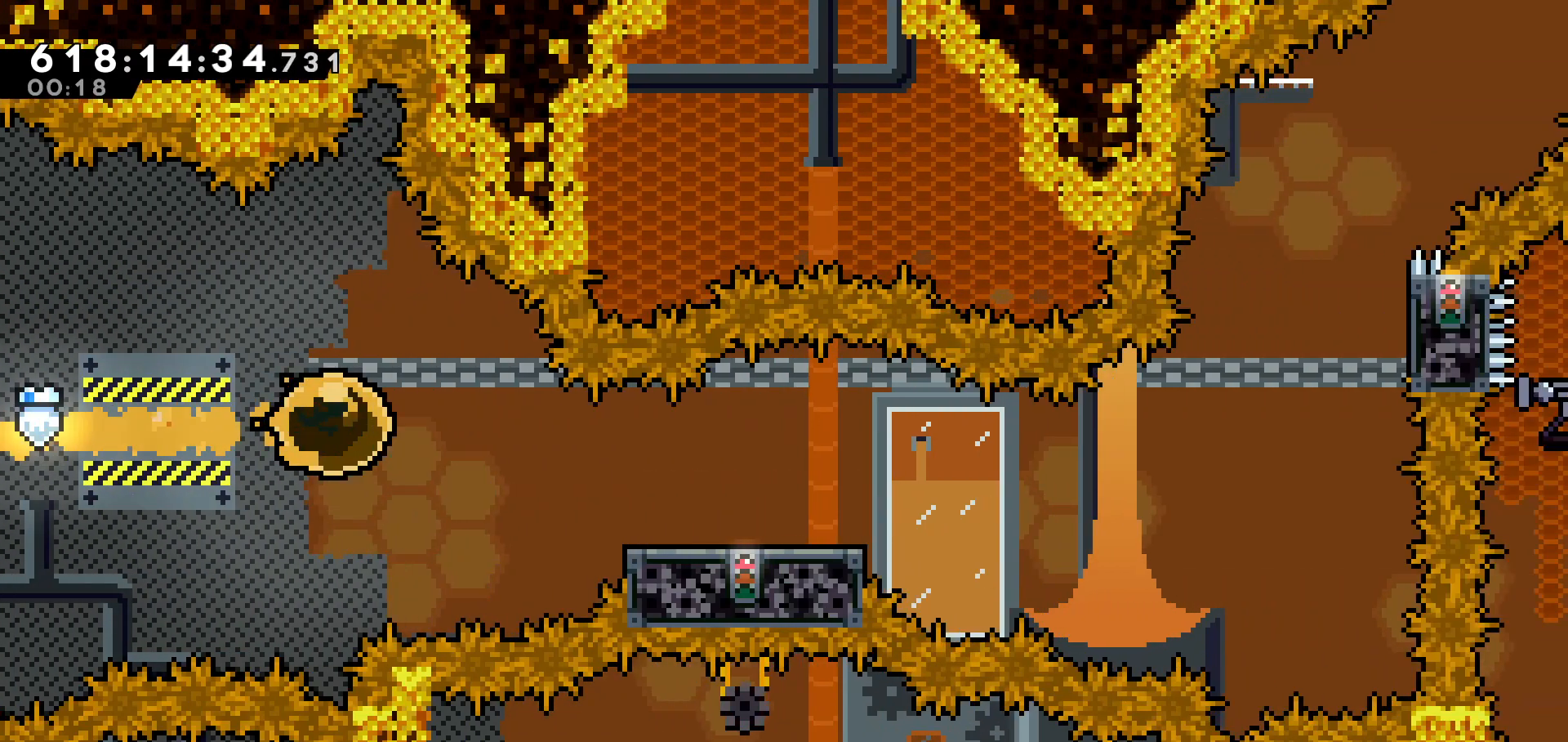
{"keys": ["jump", "right"], "events": [[233, "dash", "down"], [233, "down", "down"], [383, "dash", "up"], [383, "down", "up"], [433, "jump", "down"]]}
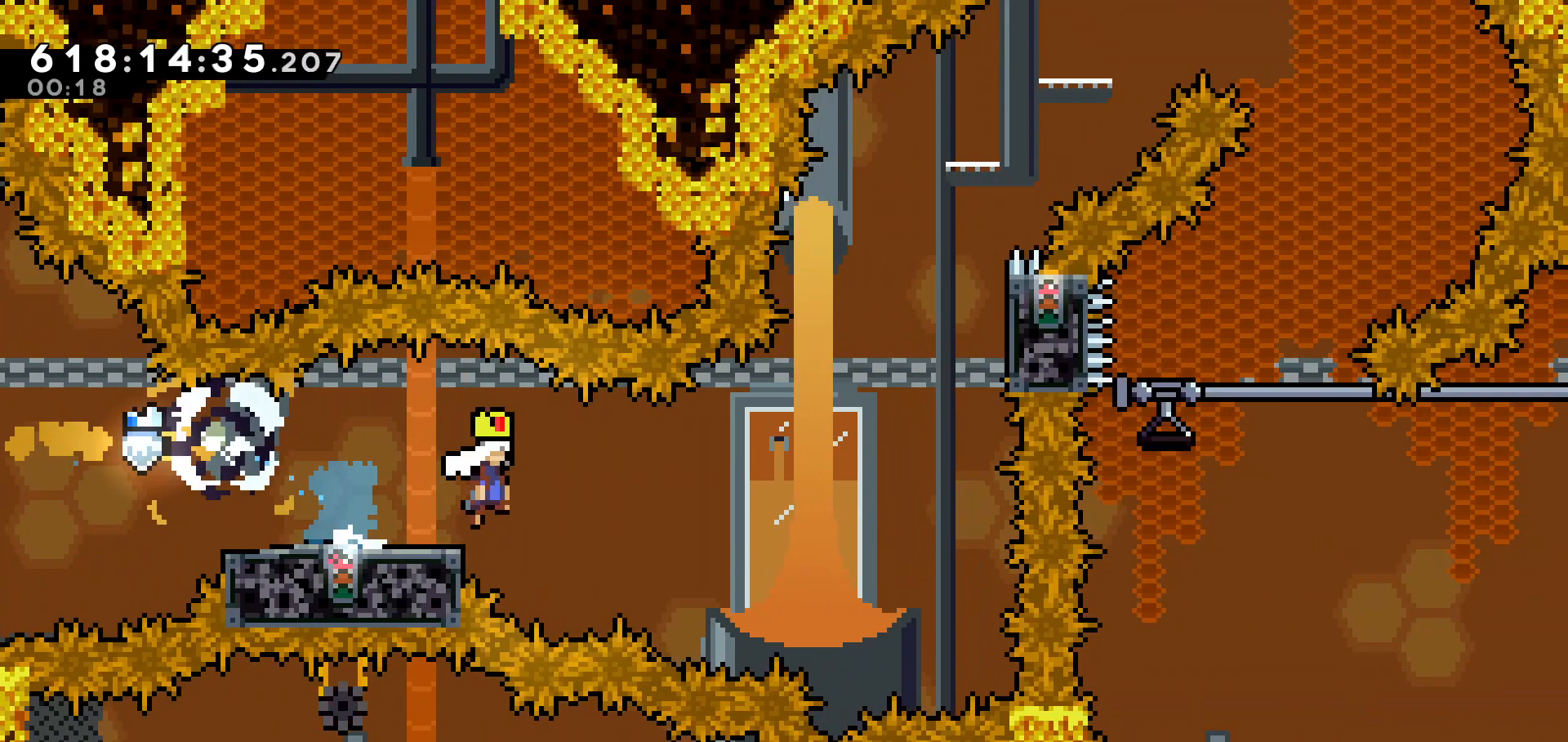
{"keys": ["grab"], "events": [[433, "grab", "down"], [433, "jump", "up"], [483, "right", "up"]]}
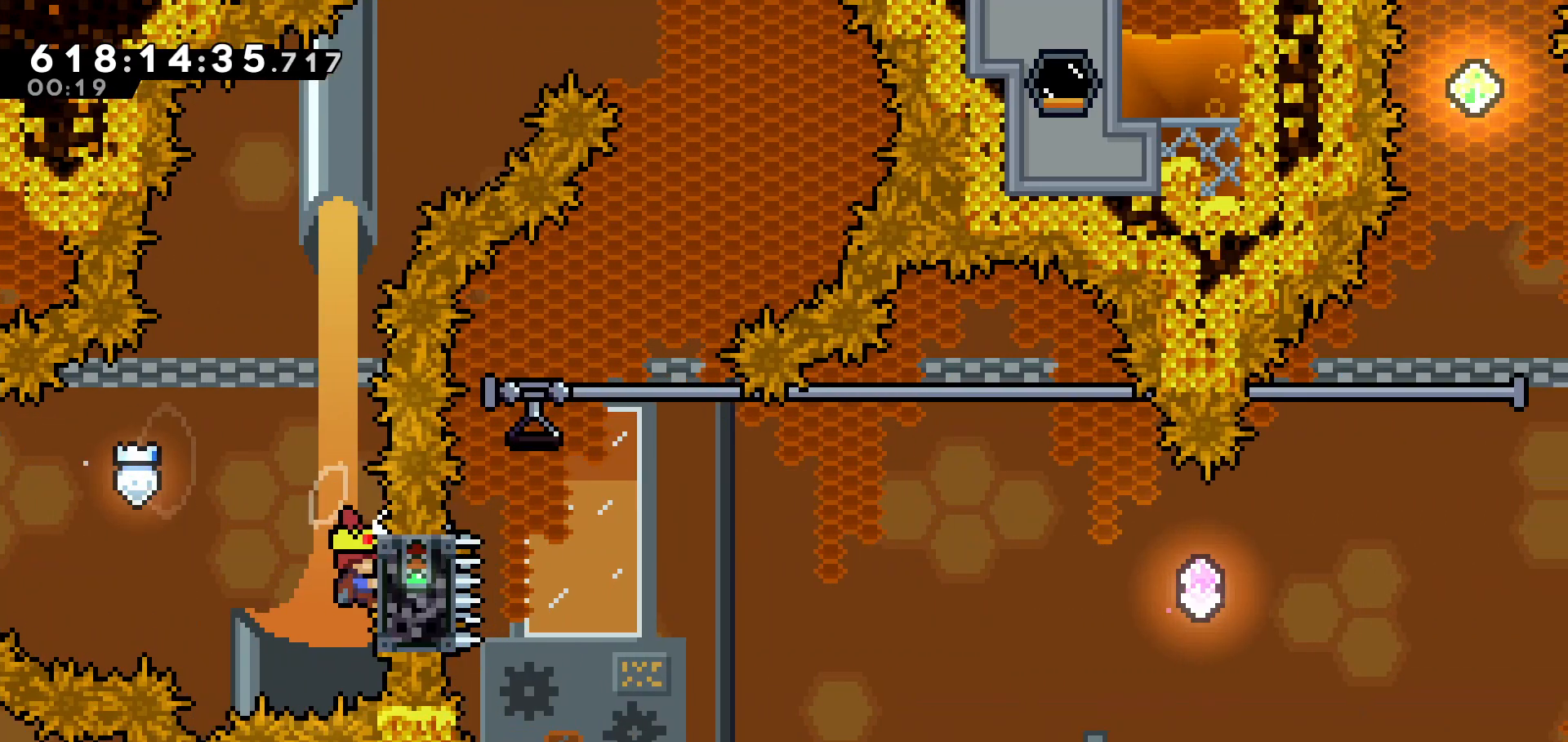
{"keys": ["grab"], "events": [[183, "up", "down"], [433, "up", "up"]]}
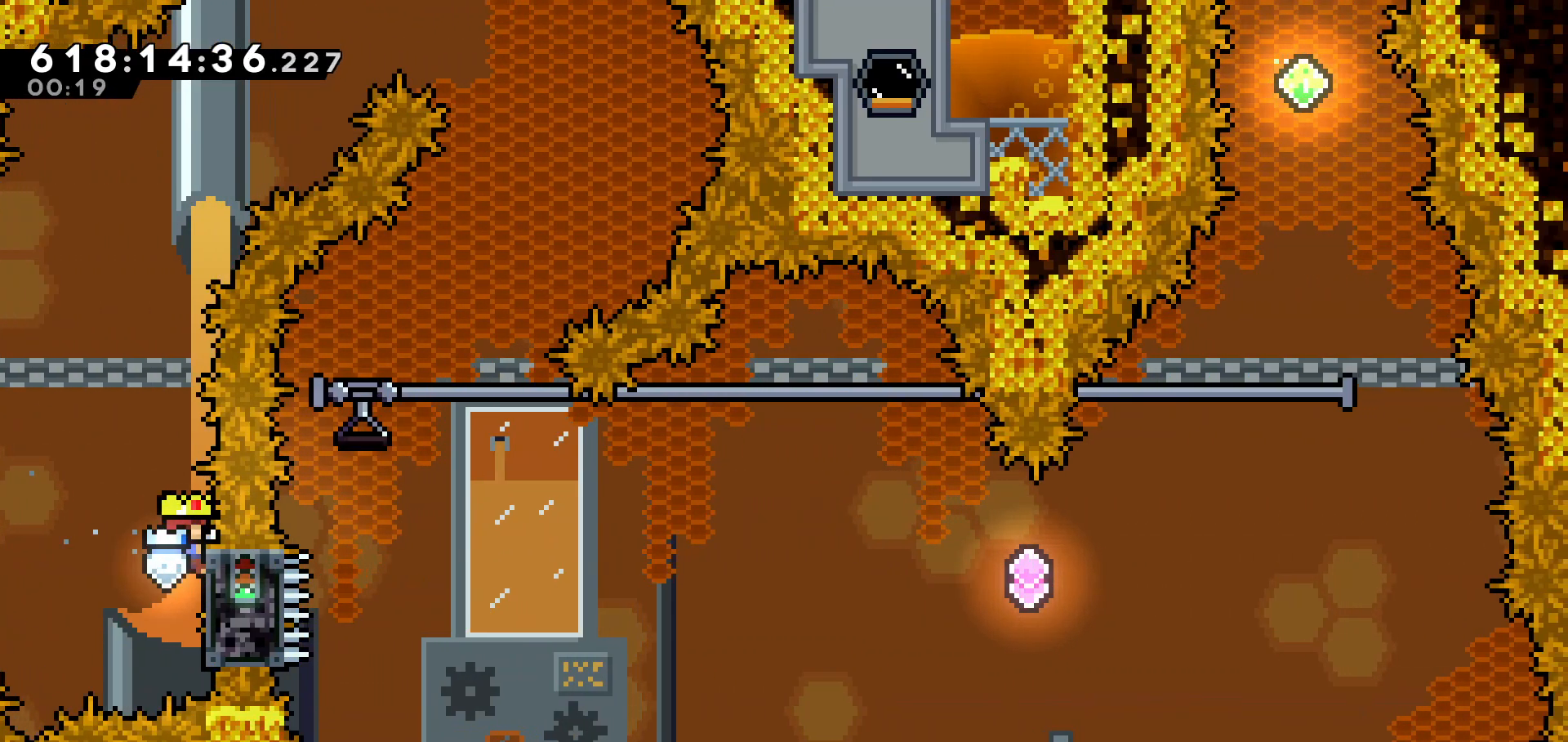
{"keys": ["grab"], "events": []}
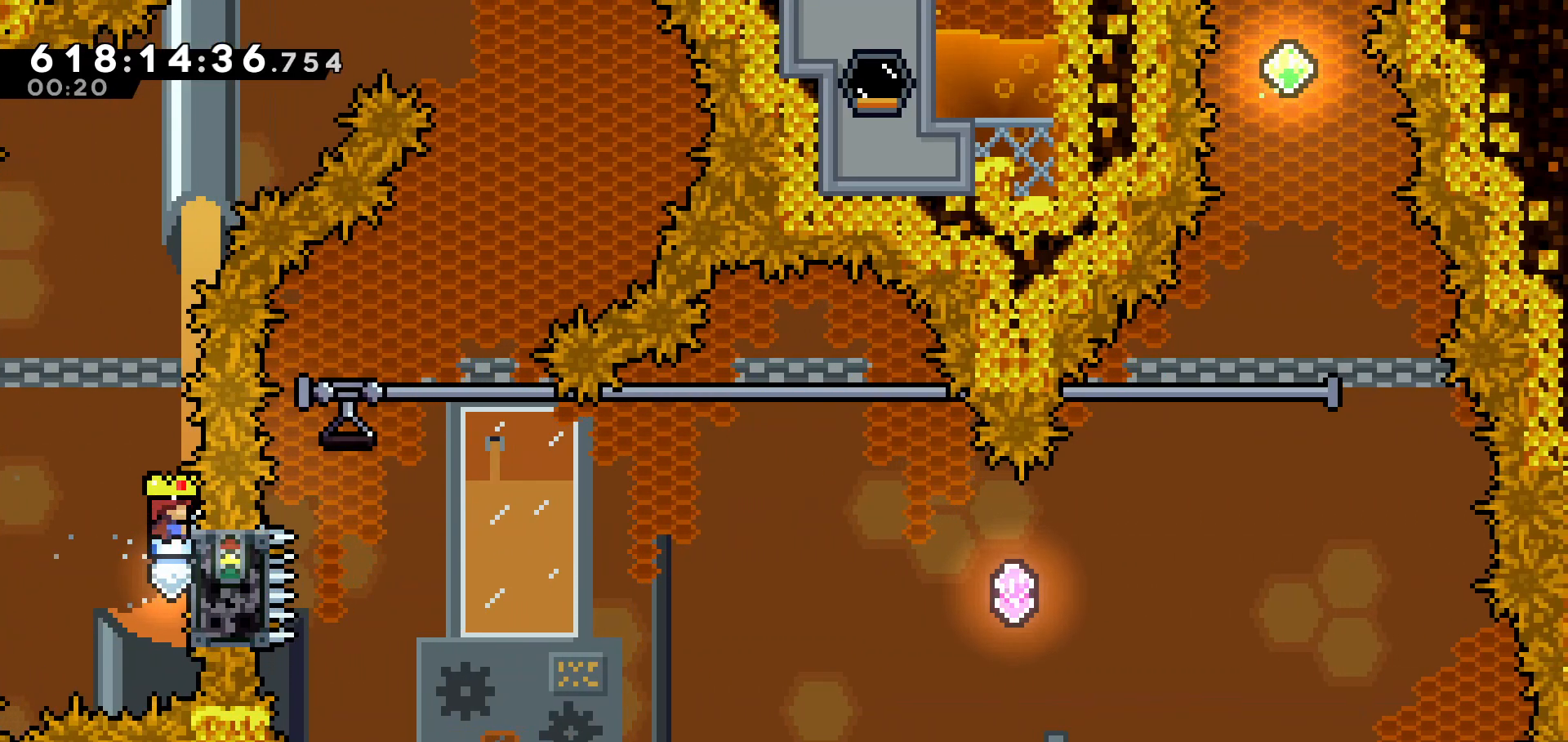
{"keys": ["grab"], "events": []}
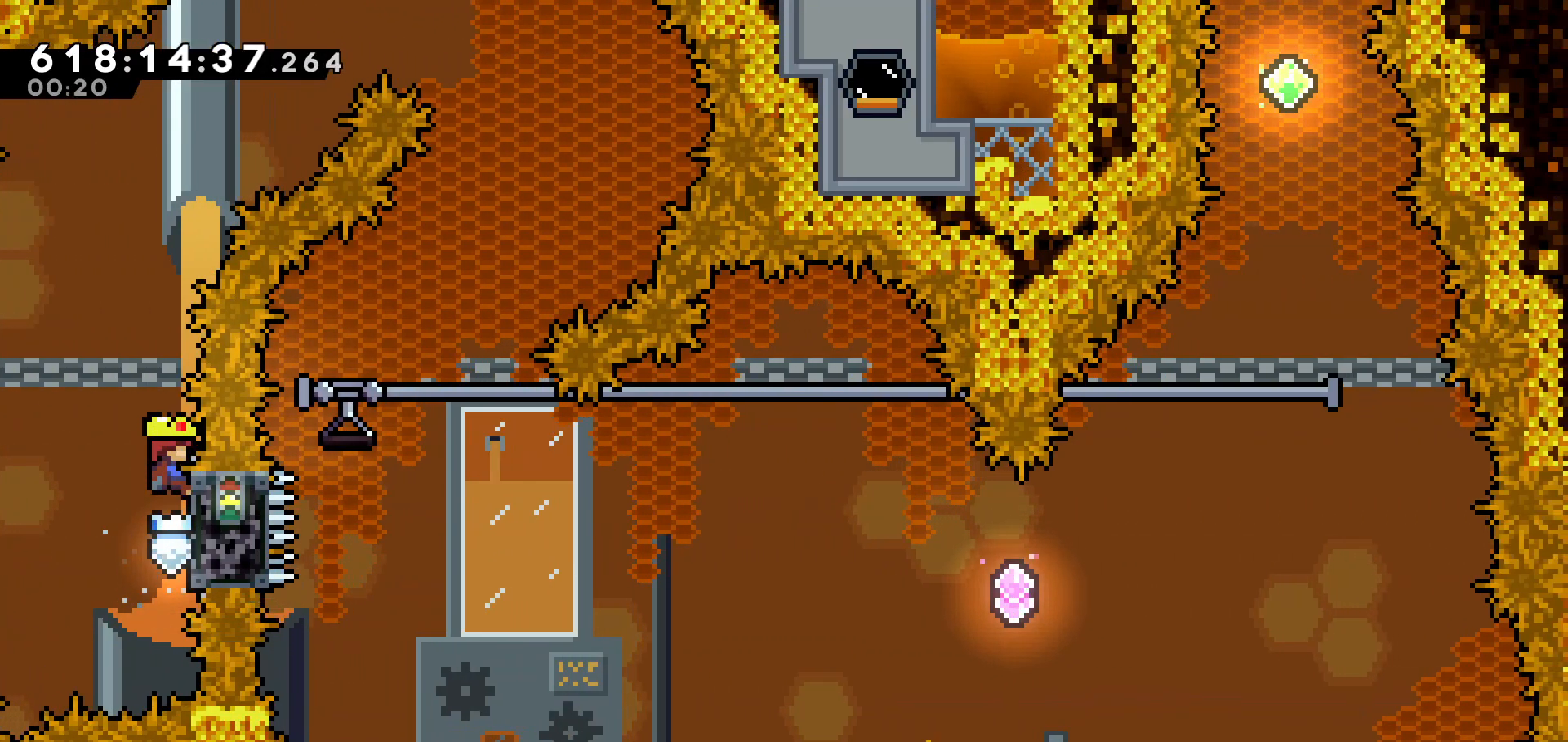
{"keys": ["grab"], "events": []}
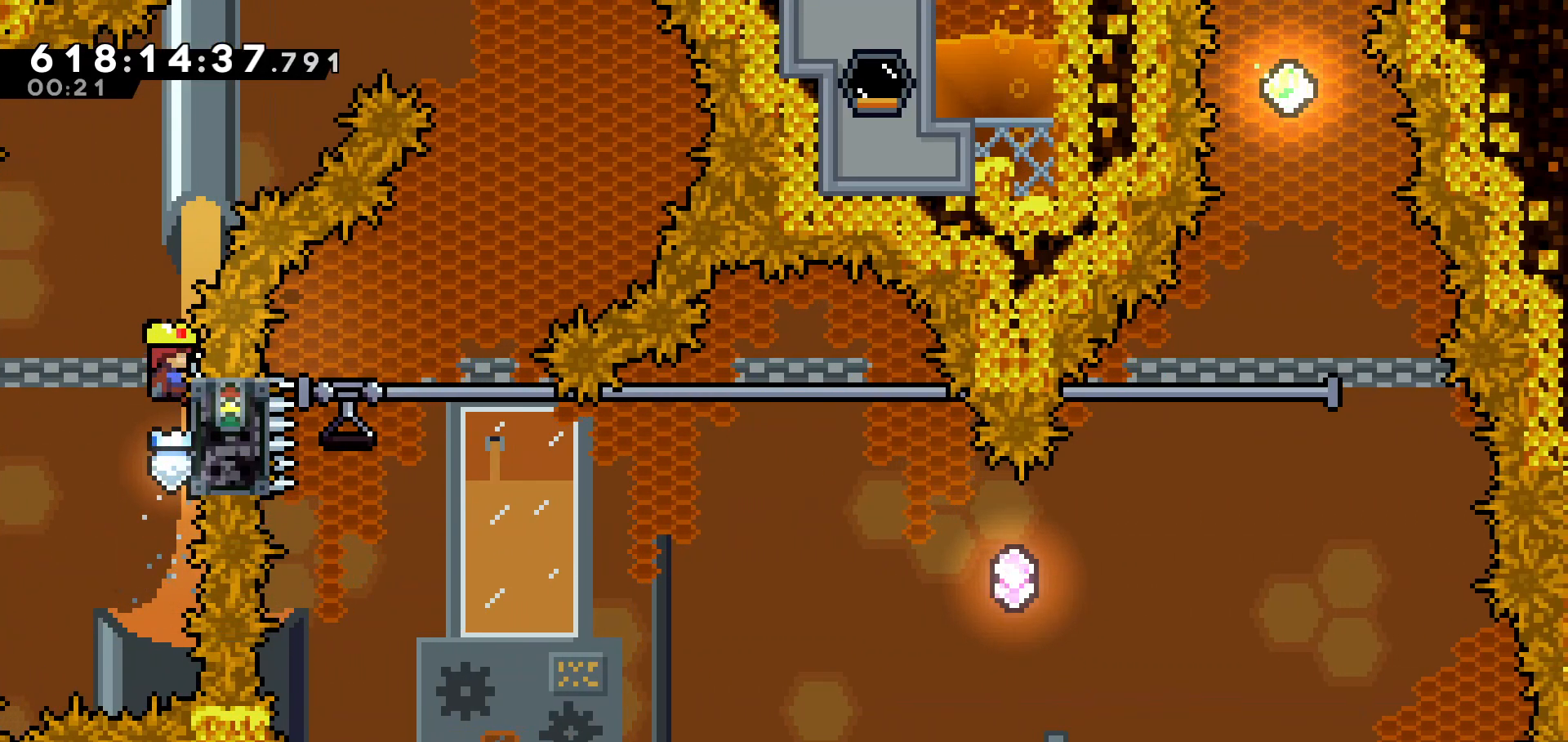
{"keys": ["grab", "jump", "right", "up"], "events": [[233, "jump", "down"], [433, "right", "down"], [433, "up", "down"]]}
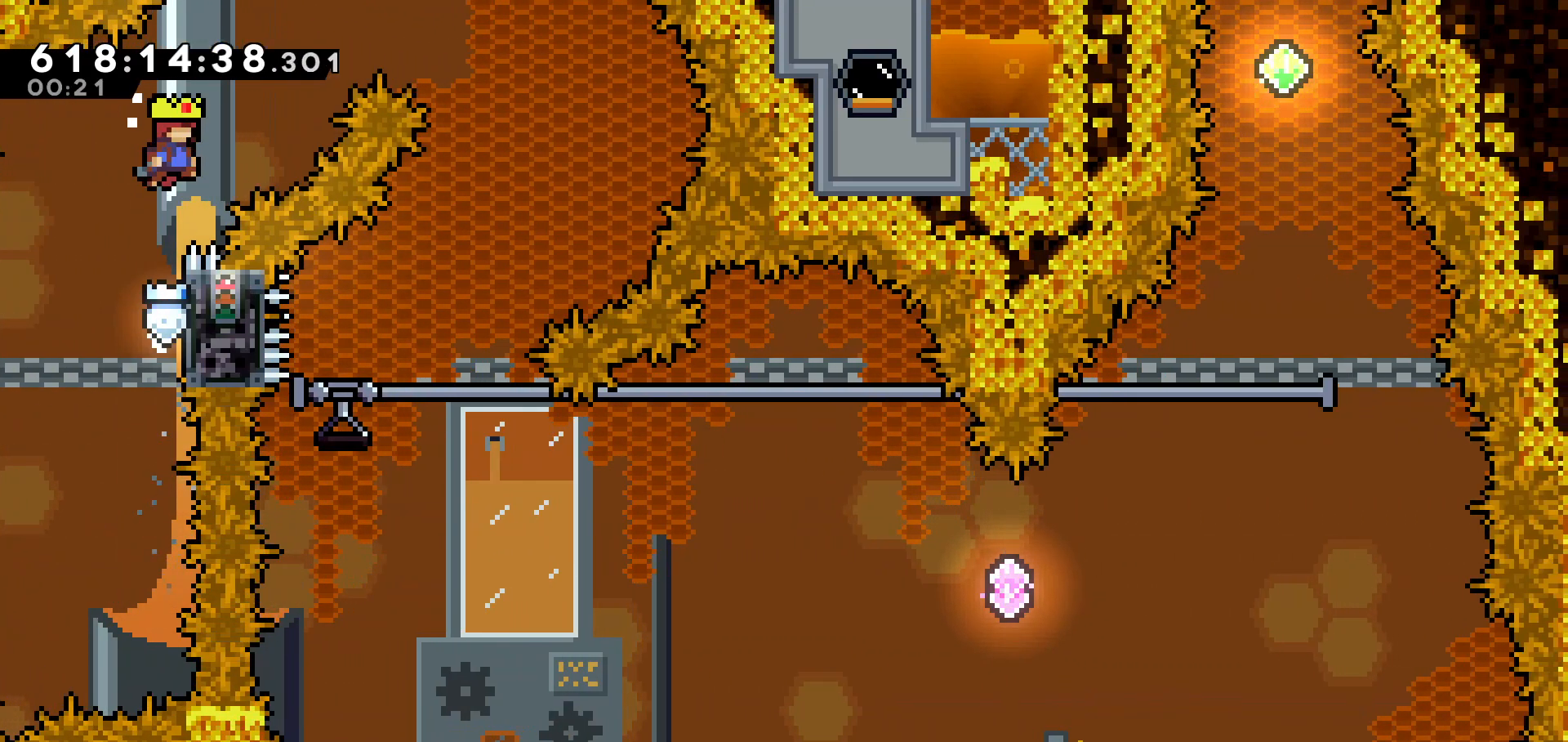
{"keys": ["right", "up"], "events": [[33, "grab", "up"], [33, "jump", "up"], [83, "dash", "down"], [383, "dash", "up"]]}